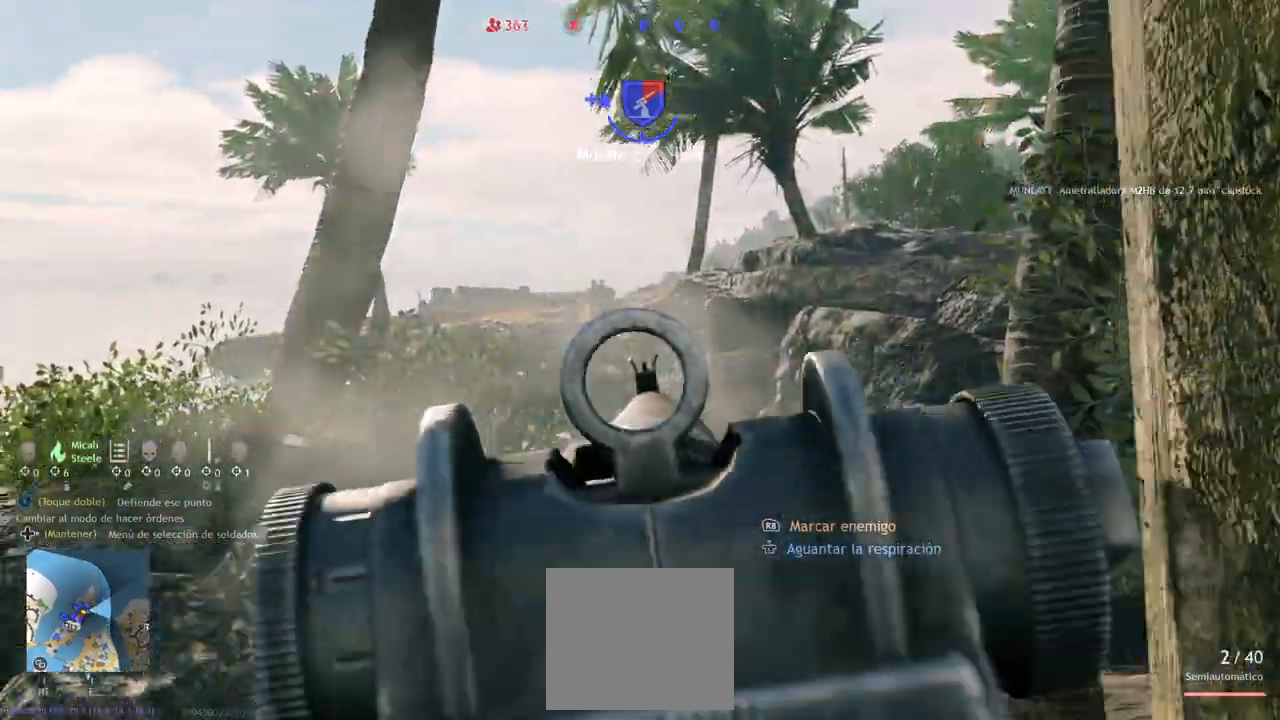
Gameplay with a controller (PlayStation layout); each line is a JSON object with the inputs held at the frame after it (dt_ms = milliseconds from this image to that frame). "events" lists button and stick changes between this image and that frame as [ms after this image, input, new state], when the widget could be followed in between.
{"dt_ms": 500, "buttons": ["L2"], "left_stick": "center", "right_stick": "down"}
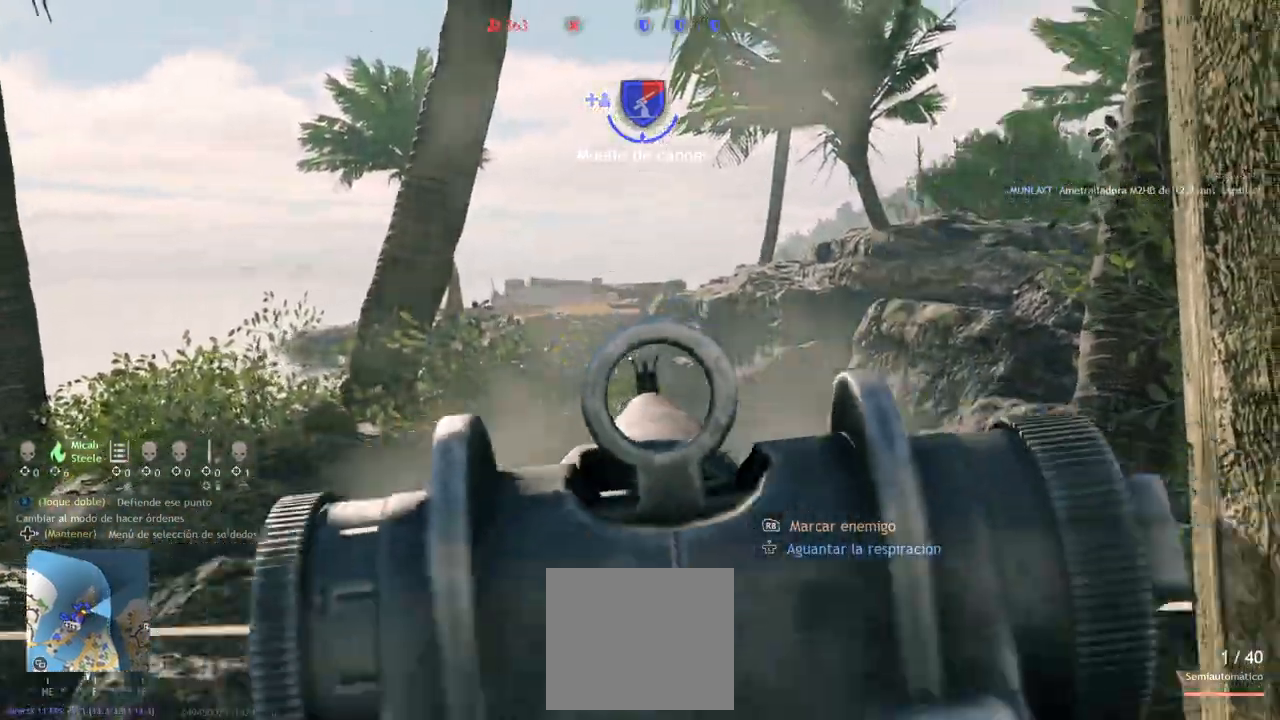
{"dt_ms": 500, "buttons": ["L2"], "left_stick": "center", "right_stick": "up", "events": [[67, "R2", "down"], [100, "right_stick", "down-left"], [200, "right_stick", "down"], [217, "R2", "up"], [300, "R2", "down"], [333, "right_stick", "up"], [450, "R2", "up"]]}
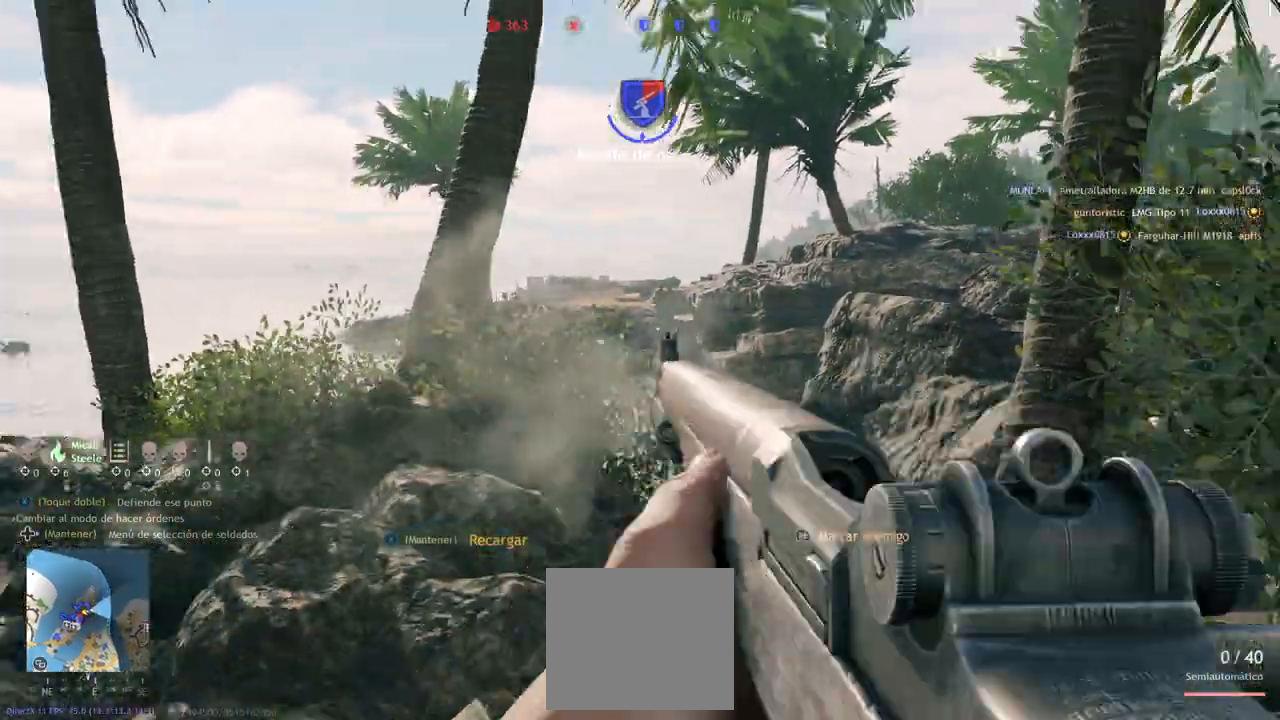
{"dt_ms": 500, "buttons": ["CIRCLE"], "left_stick": "down-right", "right_stick": "center", "events": [[83, "R2", "down"], [117, "right_stick", "center"], [133, "left_stick", "right"], [183, "right_stick", "down"], [250, "R2", "up"], [250, "left_stick", "down-right"], [267, "L2", "up"], [317, "right_stick", "center"], [483, "CIRCLE", "down"]]}
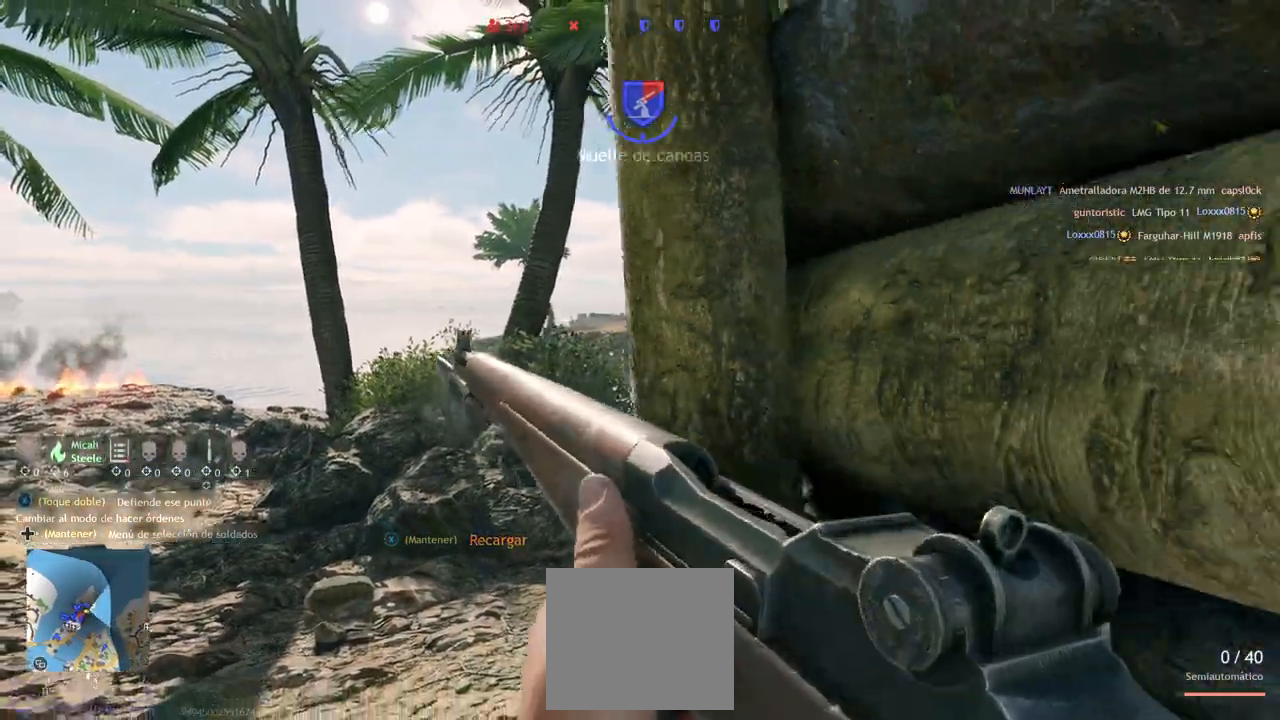
{"dt_ms": 500, "buttons": [], "left_stick": "down-right", "right_stick": "center"}
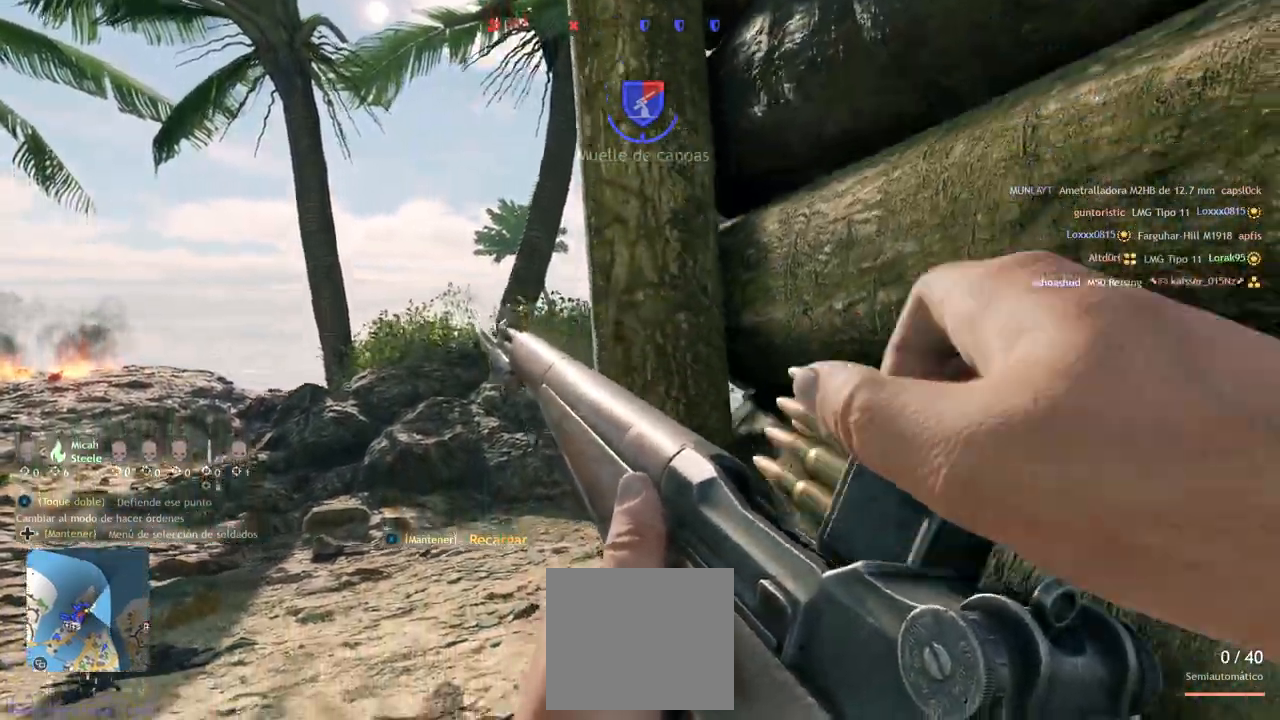
{"dt_ms": 500, "buttons": [], "left_stick": "center", "right_stick": "center", "events": [[217, "CIRCLE", "down"], [267, "left_stick", "center"], [367, "CIRCLE", "up"]]}
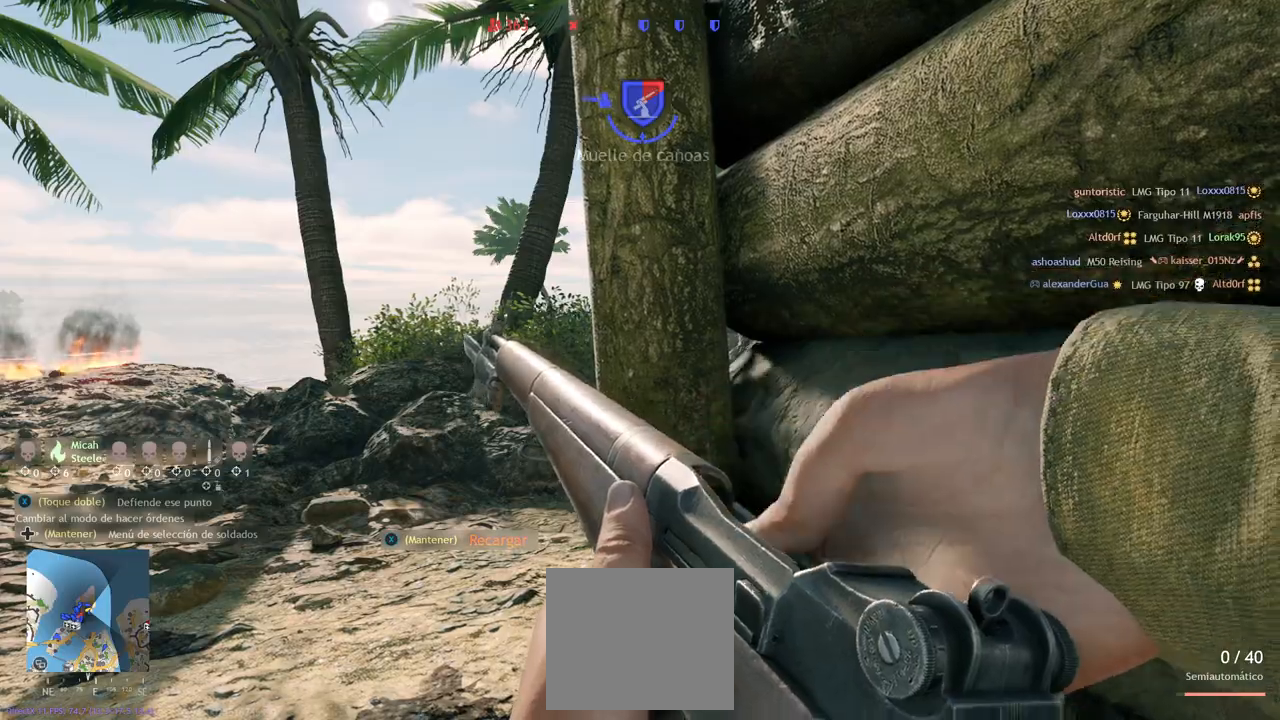
{"dt_ms": 500, "buttons": [], "left_stick": "center", "right_stick": "center", "events": []}
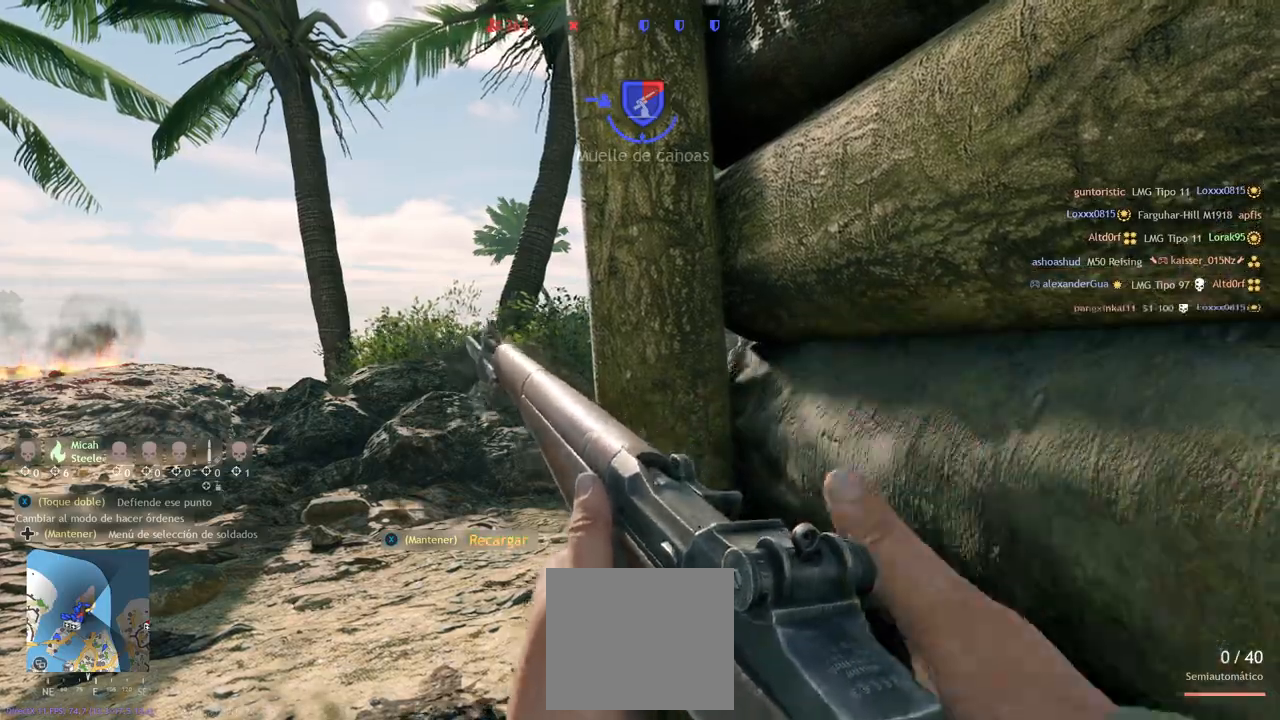
{"dt_ms": 500, "buttons": [], "left_stick": "center", "right_stick": "center", "events": []}
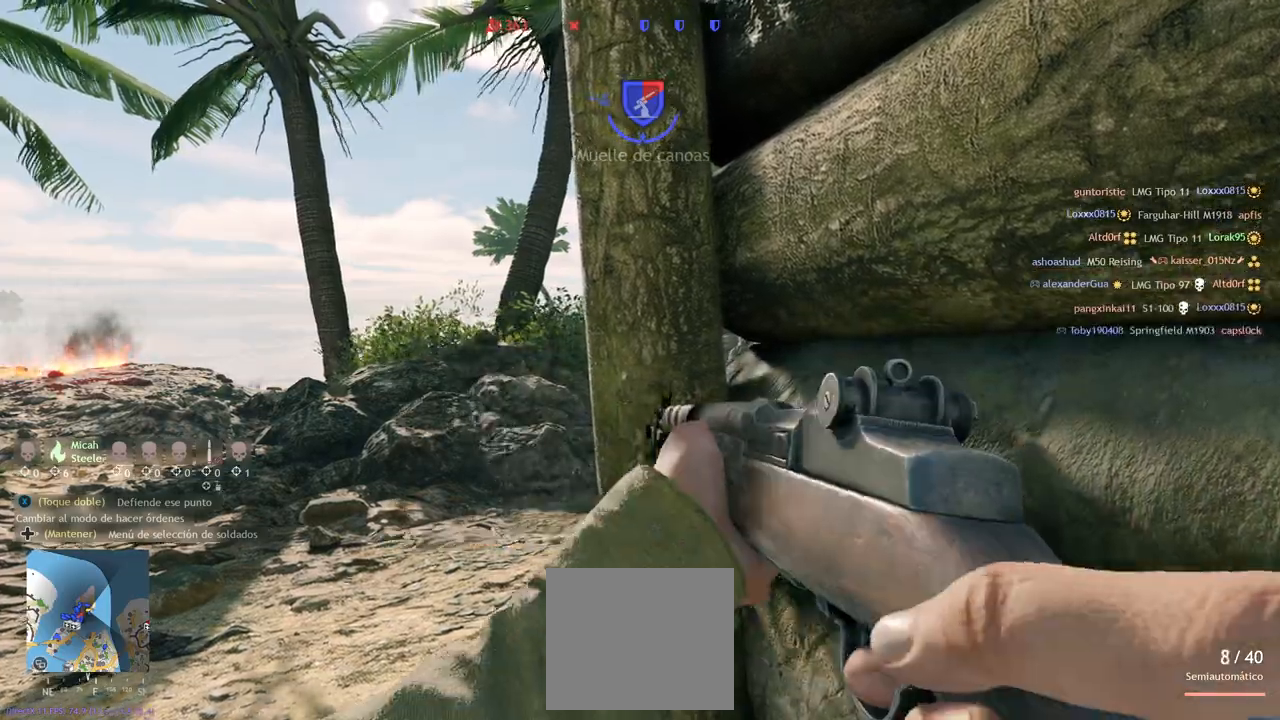
{"dt_ms": 500, "buttons": [], "left_stick": "center", "right_stick": "center", "events": []}
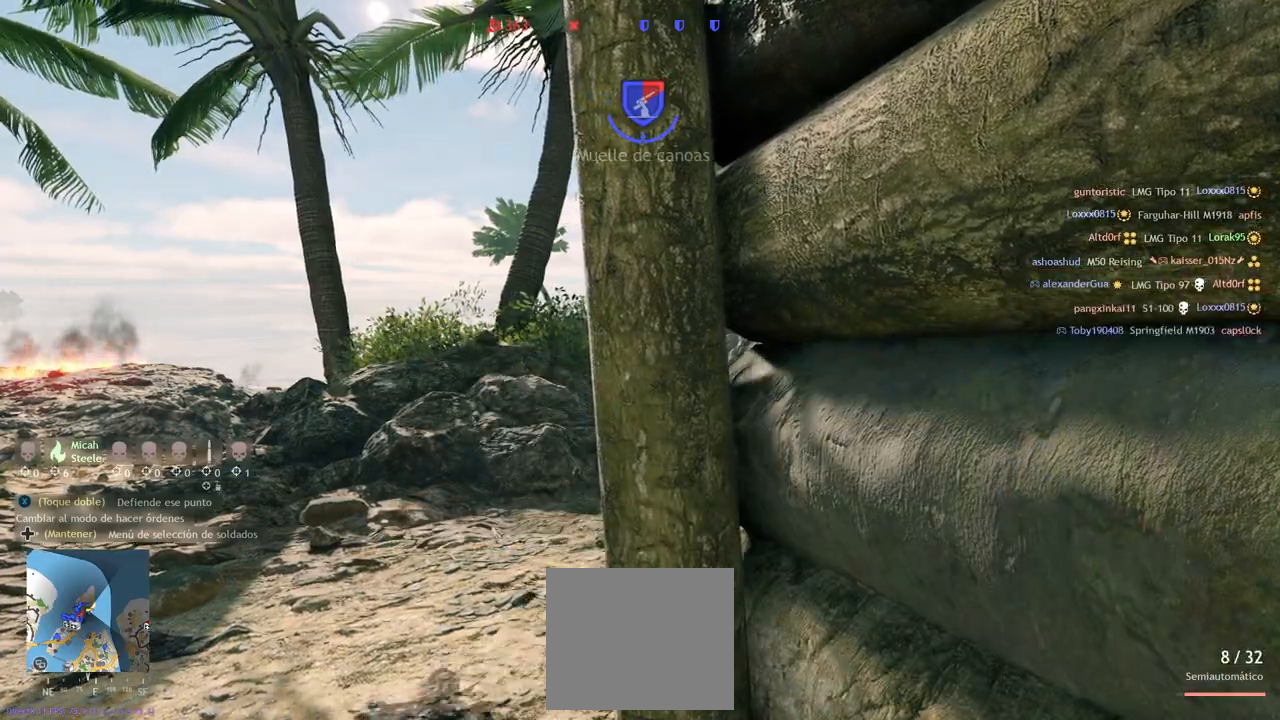
{"dt_ms": 500, "buttons": [], "left_stick": "up-left", "right_stick": "center", "events": [[117, "TRIANGLE", "down"], [233, "TRIANGLE", "up"], [367, "left_stick", "up-left"]]}
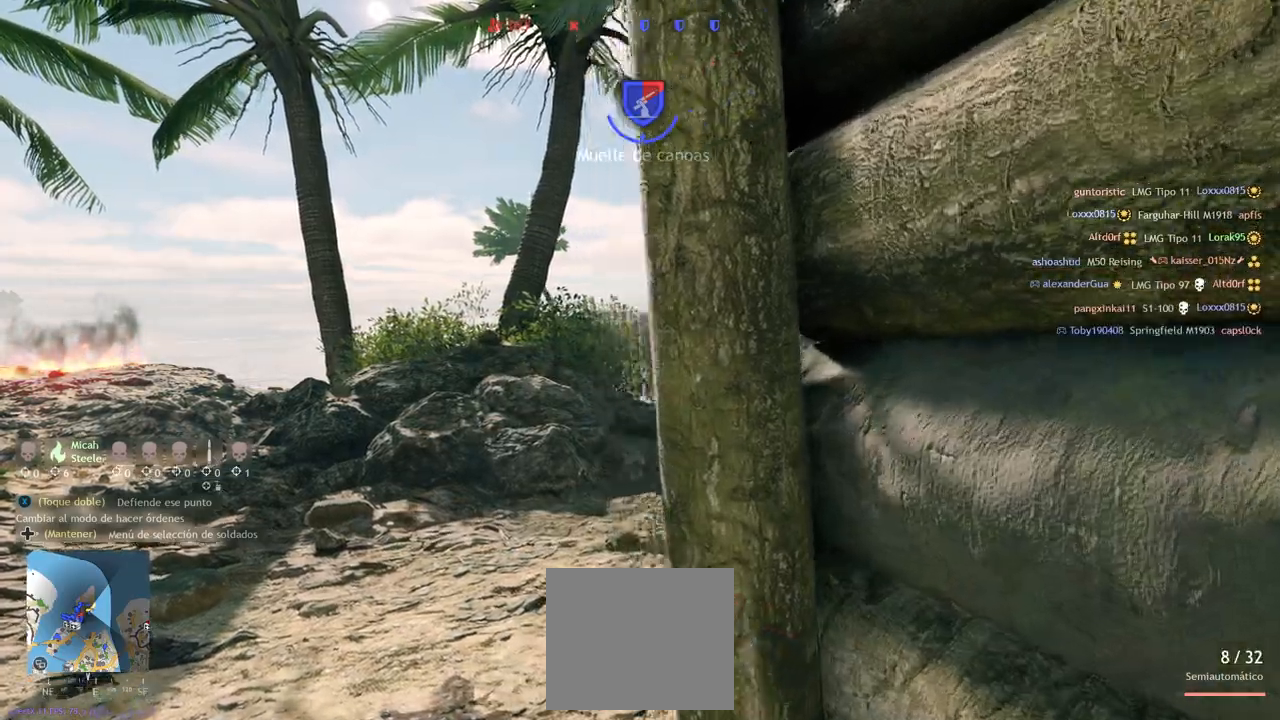
{"dt_ms": 500, "buttons": [], "left_stick": "up", "right_stick": "center", "events": [[83, "right_stick", "down-right"], [183, "L3", "down"], [300, "right_stick", "center"], [317, "L3", "up"], [317, "left_stick", "up"]]}
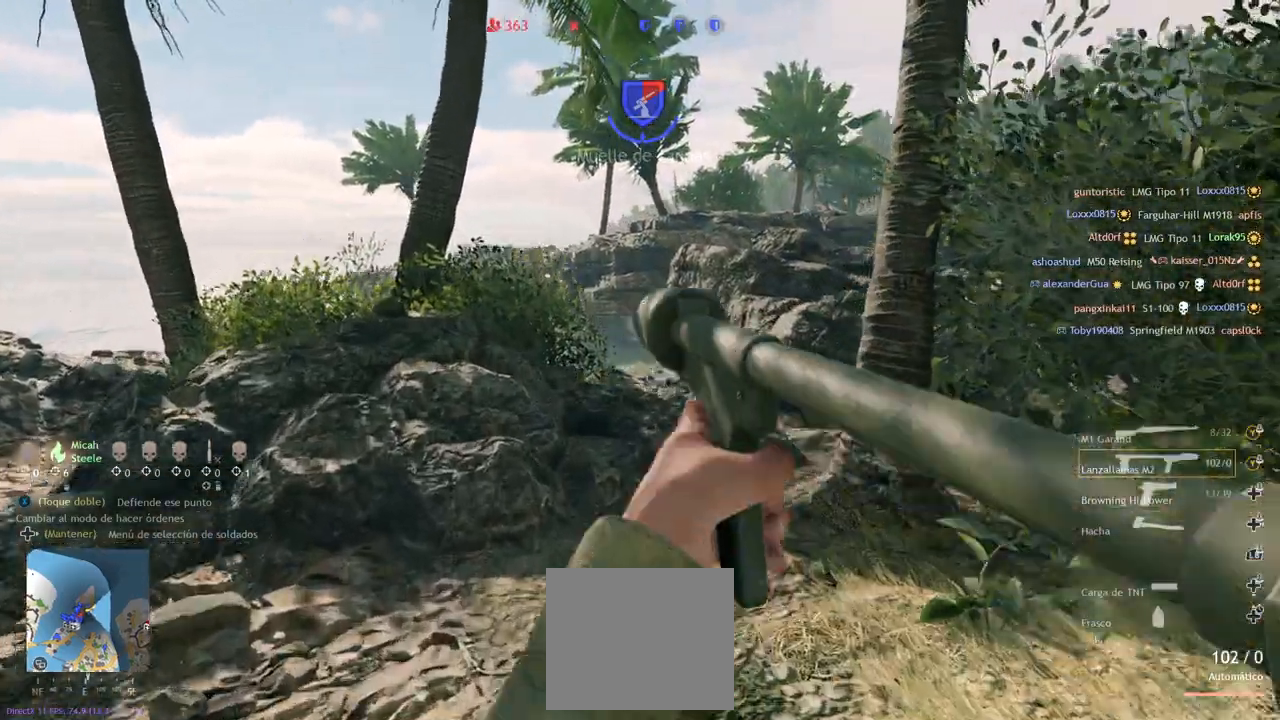
{"dt_ms": 500, "buttons": [], "left_stick": "up", "right_stick": "center", "events": [[267, "right_stick", "left"], [483, "right_stick", "center"]]}
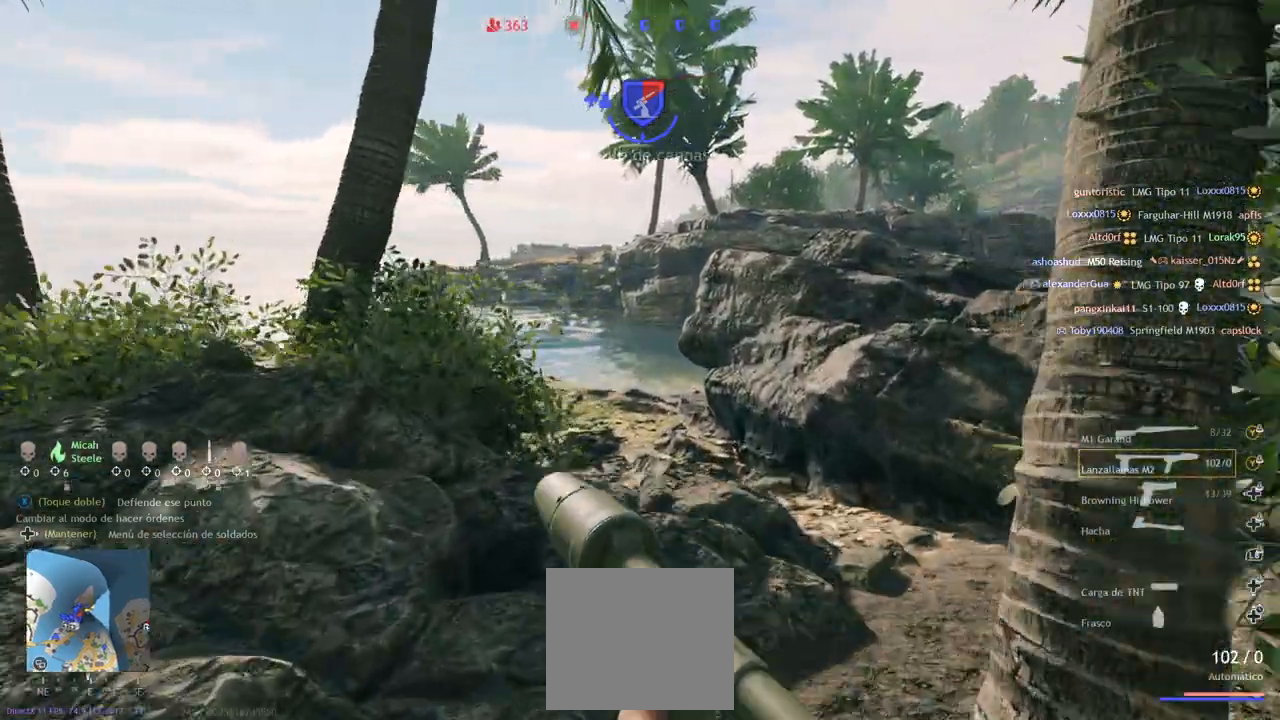
{"dt_ms": 500, "buttons": ["R2"], "left_stick": "up", "right_stick": "up-left", "events": [[250, "right_stick", "left"], [317, "right_stick", "up-left"], [417, "R2", "down"]]}
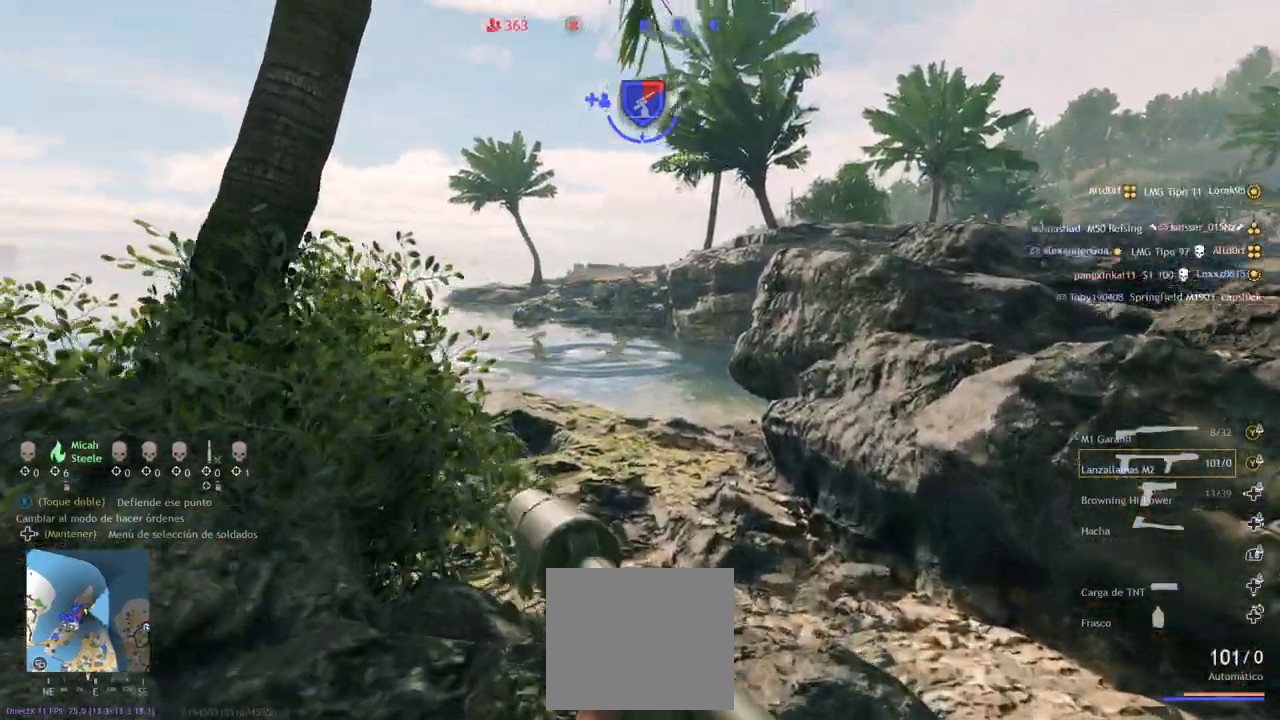
{"dt_ms": 500, "buttons": ["R1", "R2"], "left_stick": "up", "right_stick": "center", "events": [[17, "right_stick", "left"], [33, "R1", "down"], [83, "R1", "up"], [117, "right_stick", "center"], [183, "R1", "down"], [350, "right_stick", "left"], [500, "right_stick", "center"]]}
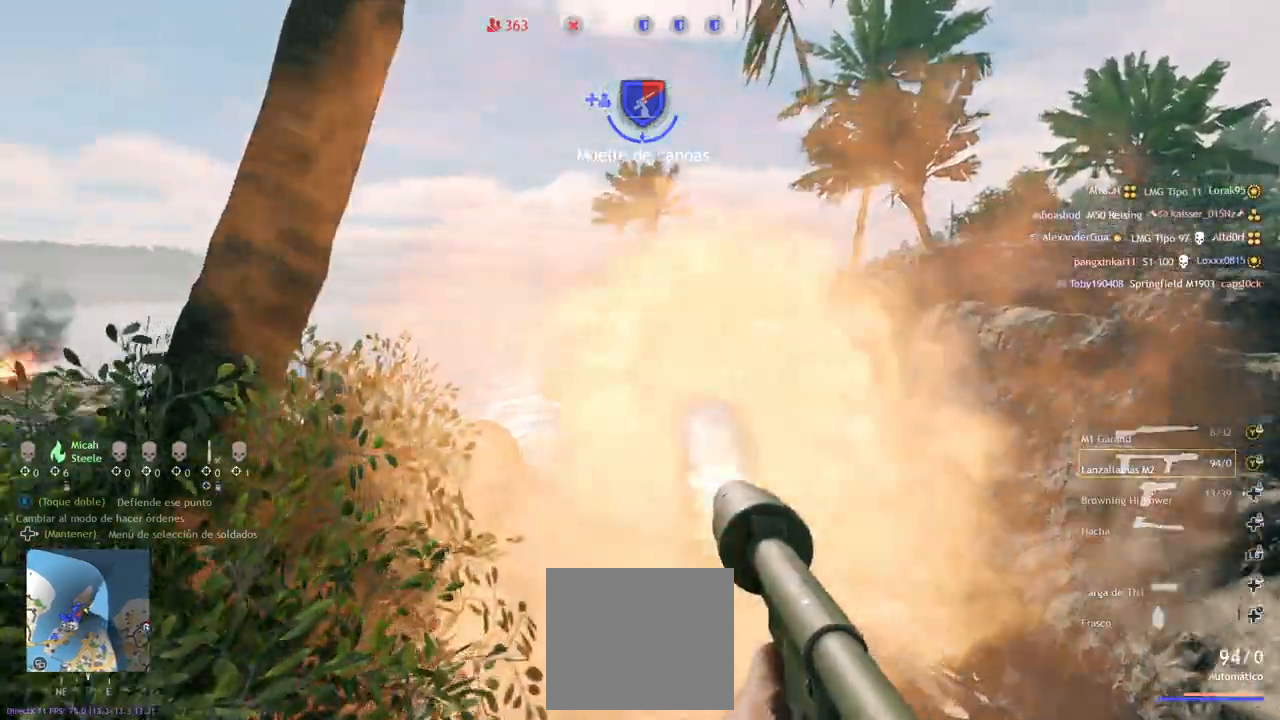
{"dt_ms": 500, "buttons": ["R2"], "left_stick": "up", "right_stick": "center", "events": [[50, "right_stick", "right"], [267, "right_stick", "up-left"], [333, "left_stick", "up-left"], [450, "R1", "up"], [483, "right_stick", "center"], [500, "left_stick", "up"]]}
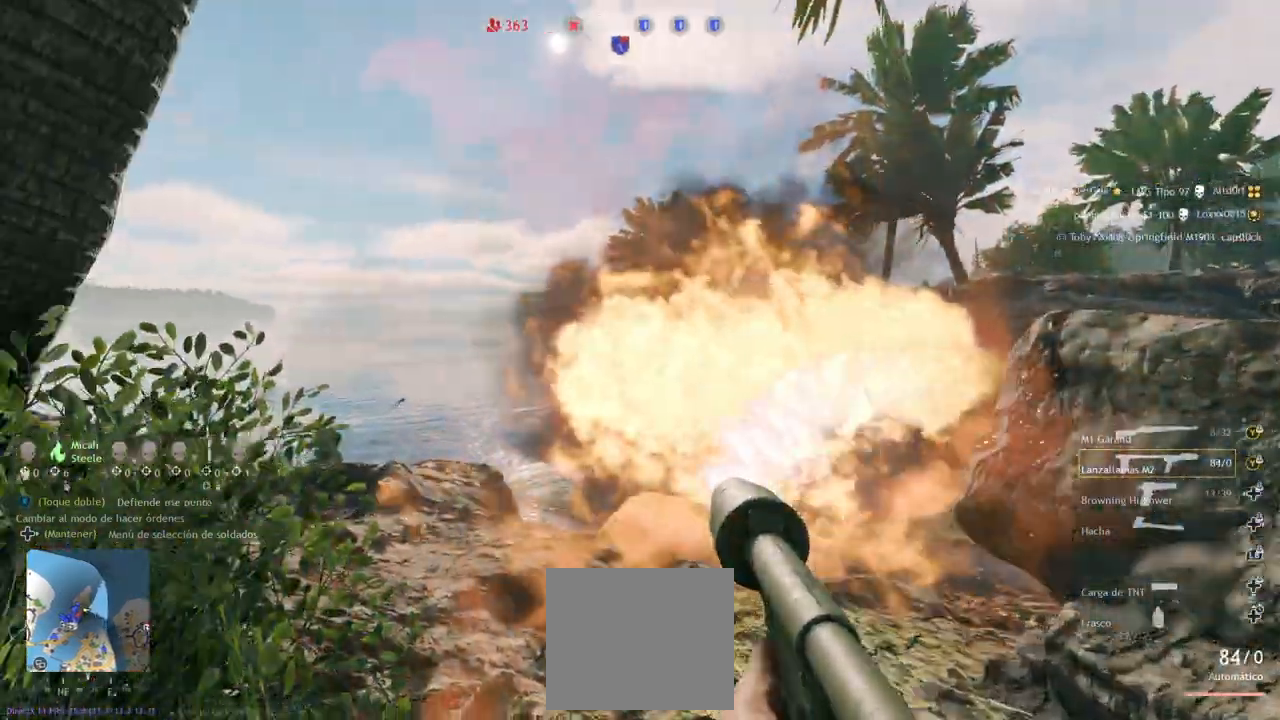
{"dt_ms": 500, "buttons": ["R2"], "left_stick": "up", "right_stick": "left", "events": [[17, "right_stick", "up-left"], [50, "right_stick", "right"], [283, "right_stick", "left"]]}
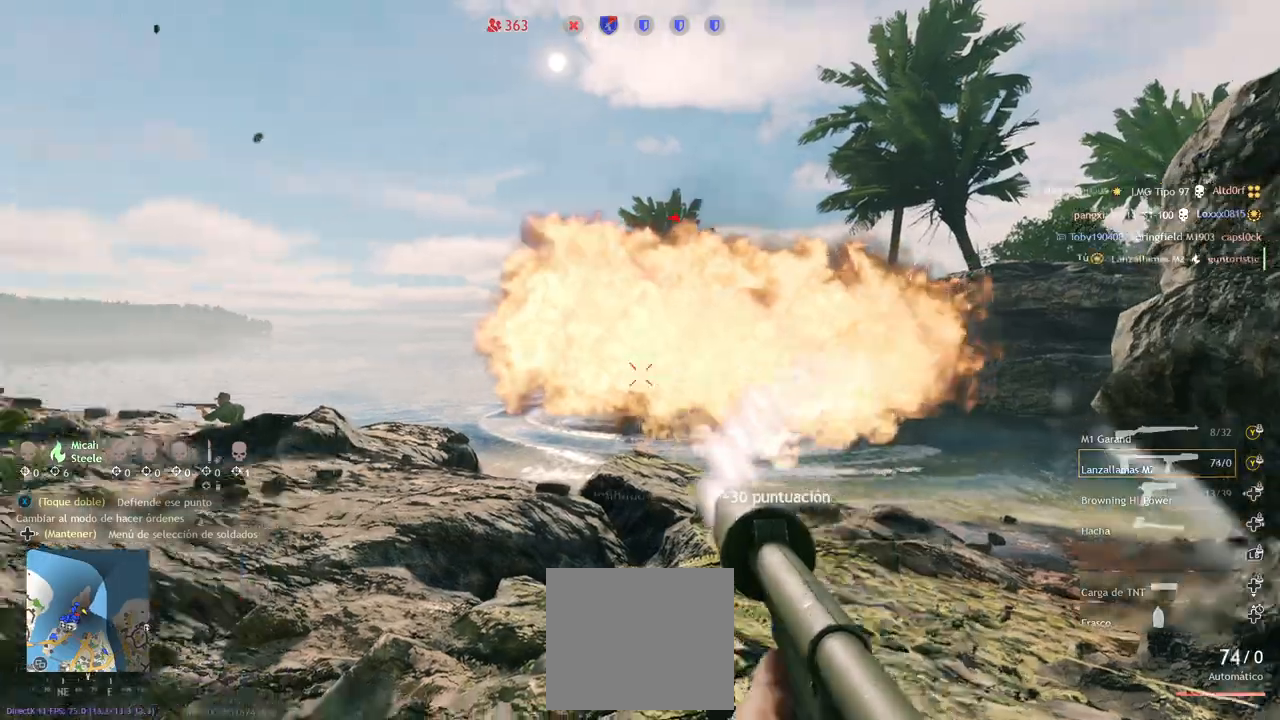
{"dt_ms": 500, "buttons": ["R2"], "left_stick": "down-right", "right_stick": "left", "events": [[50, "left_stick", "up-right"], [50, "right_stick", "right"], [183, "left_stick", "right"], [283, "left_stick", "down-right"], [333, "R1", "down"], [333, "right_stick", "left"], [400, "R1", "up"]]}
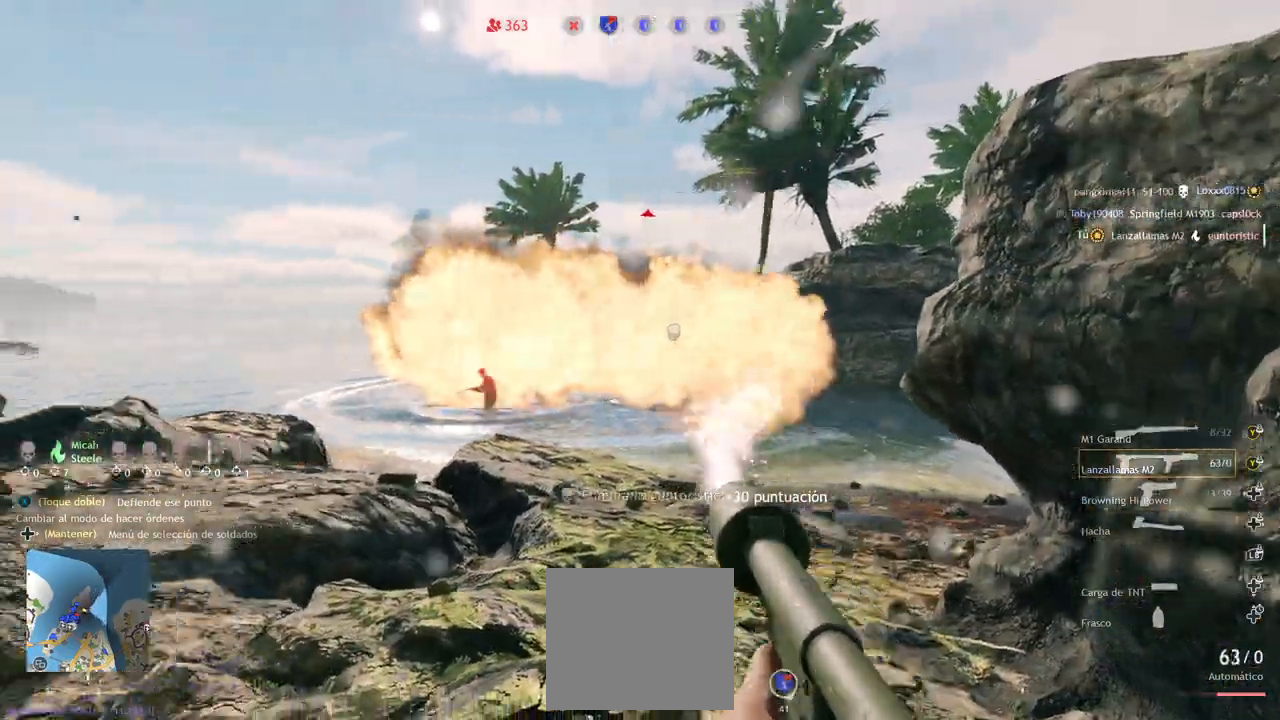
{"dt_ms": 500, "buttons": ["R2"], "left_stick": "left", "right_stick": "left", "events": [[50, "left_stick", "right"], [83, "right_stick", "right"], [217, "left_stick", "up"], [350, "right_stick", "left"], [400, "left_stick", "left"]]}
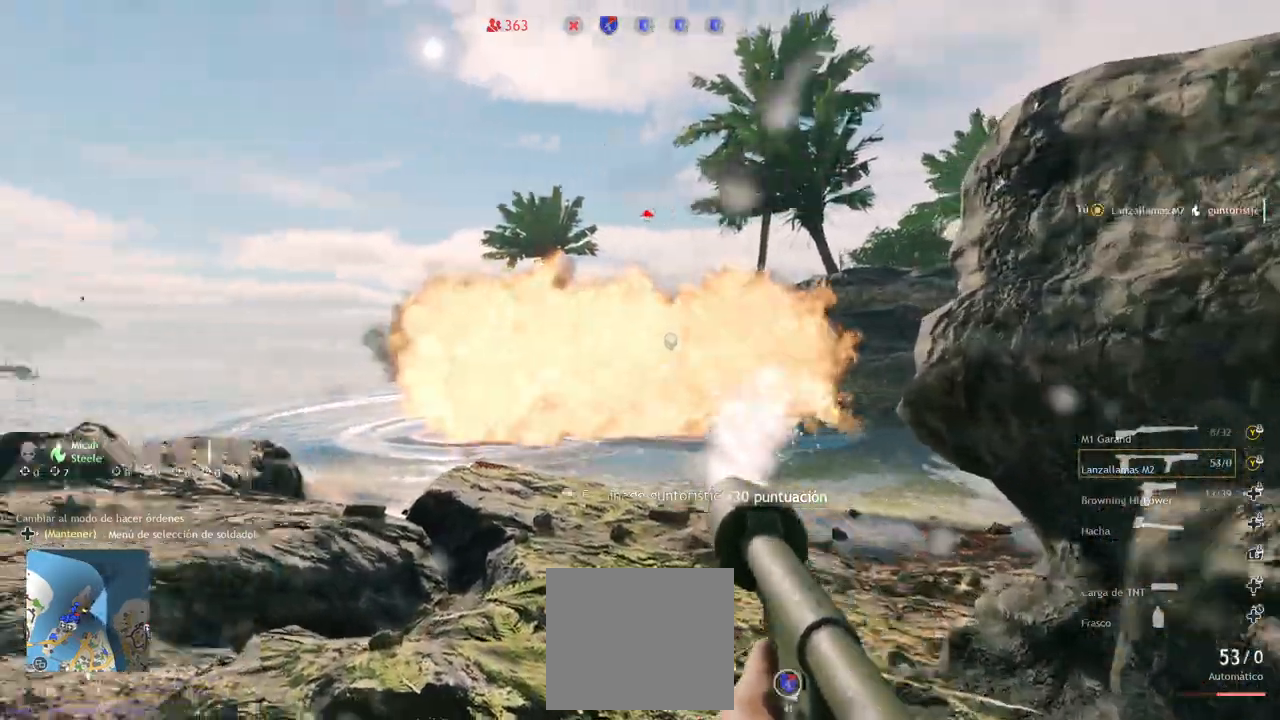
{"dt_ms": 500, "buttons": ["R2"], "left_stick": "up-left", "right_stick": "left", "events": [[83, "left_stick", "up"], [83, "right_stick", "right"], [317, "right_stick", "center"], [367, "right_stick", "left"], [433, "left_stick", "up-left"]]}
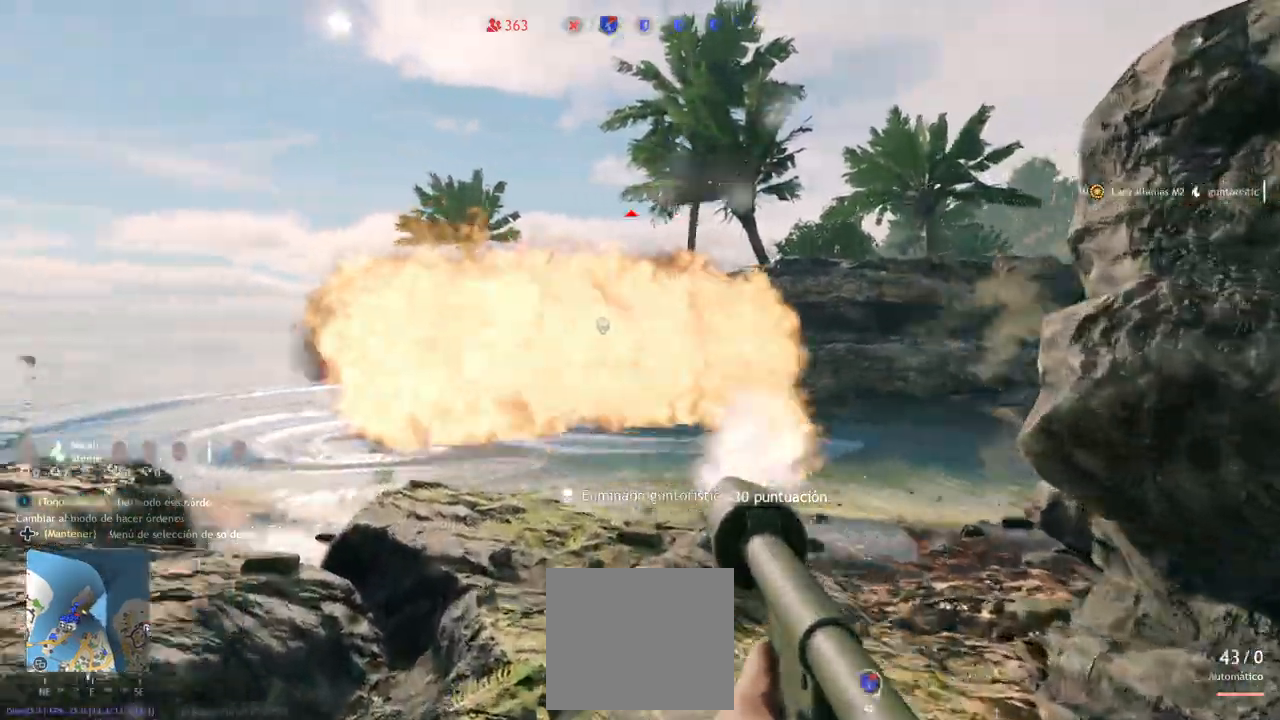
{"dt_ms": 500, "buttons": ["R2"], "left_stick": "center", "right_stick": "center", "events": [[117, "left_stick", "center"], [167, "right_stick", "right"], [183, "left_stick", "down-right"], [400, "left_stick", "center"], [417, "right_stick", "up"], [467, "right_stick", "center"]]}
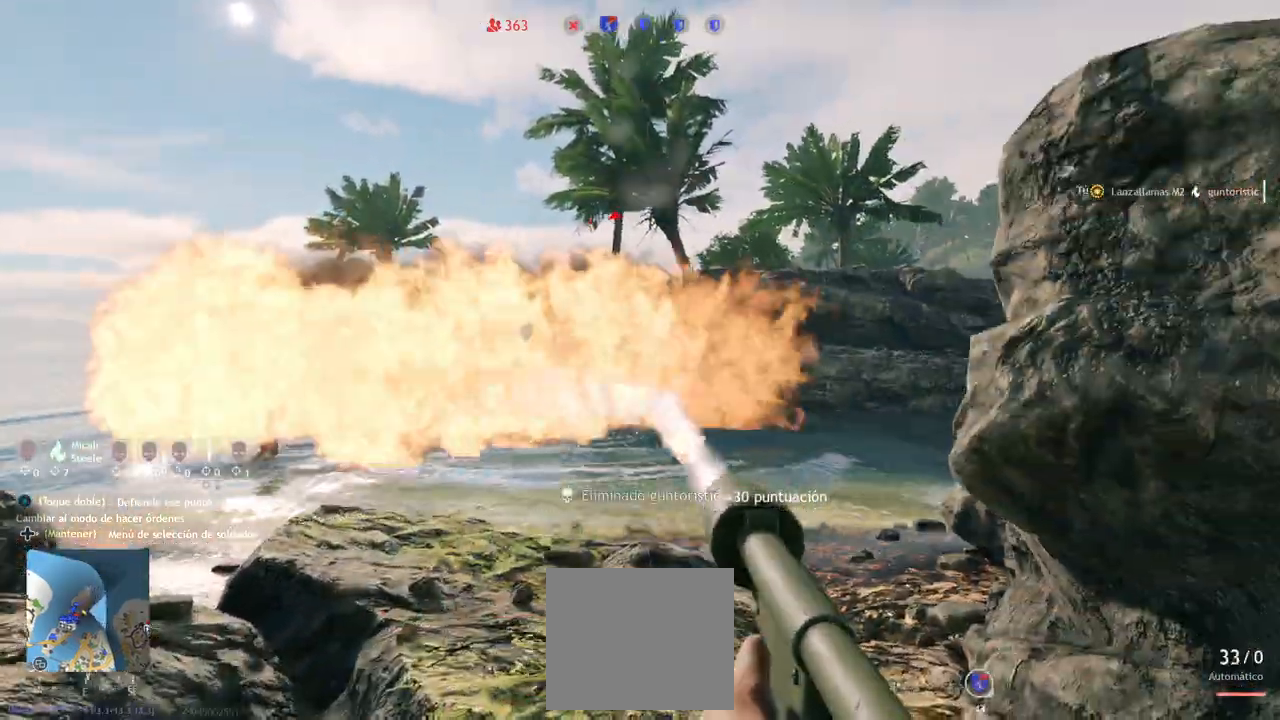
{"dt_ms": 500, "buttons": ["R2"], "left_stick": "center", "right_stick": "right", "events": [[33, "right_stick", "down-left"], [350, "right_stick", "right"]]}
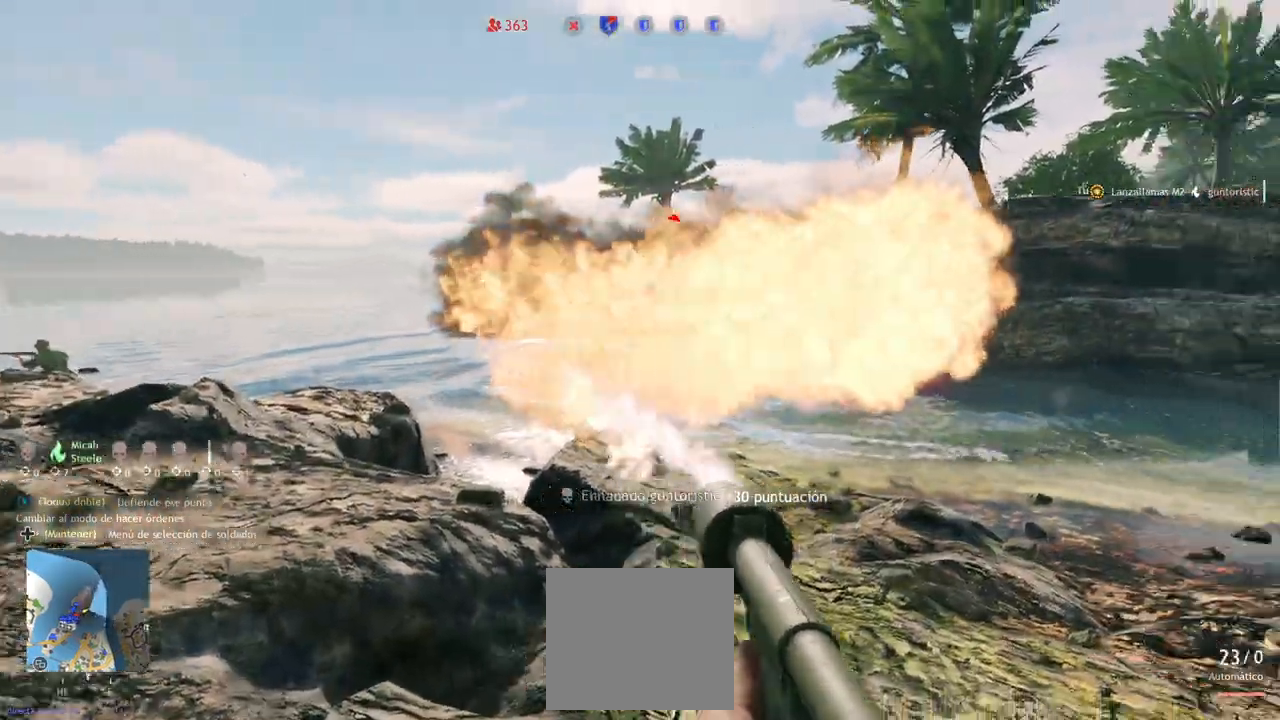
{"dt_ms": 500, "buttons": ["R2"], "left_stick": "down-left", "right_stick": "left", "events": [[183, "right_stick", "left"], [350, "R1", "down"], [383, "left_stick", "down-left"], [400, "R1", "up"]]}
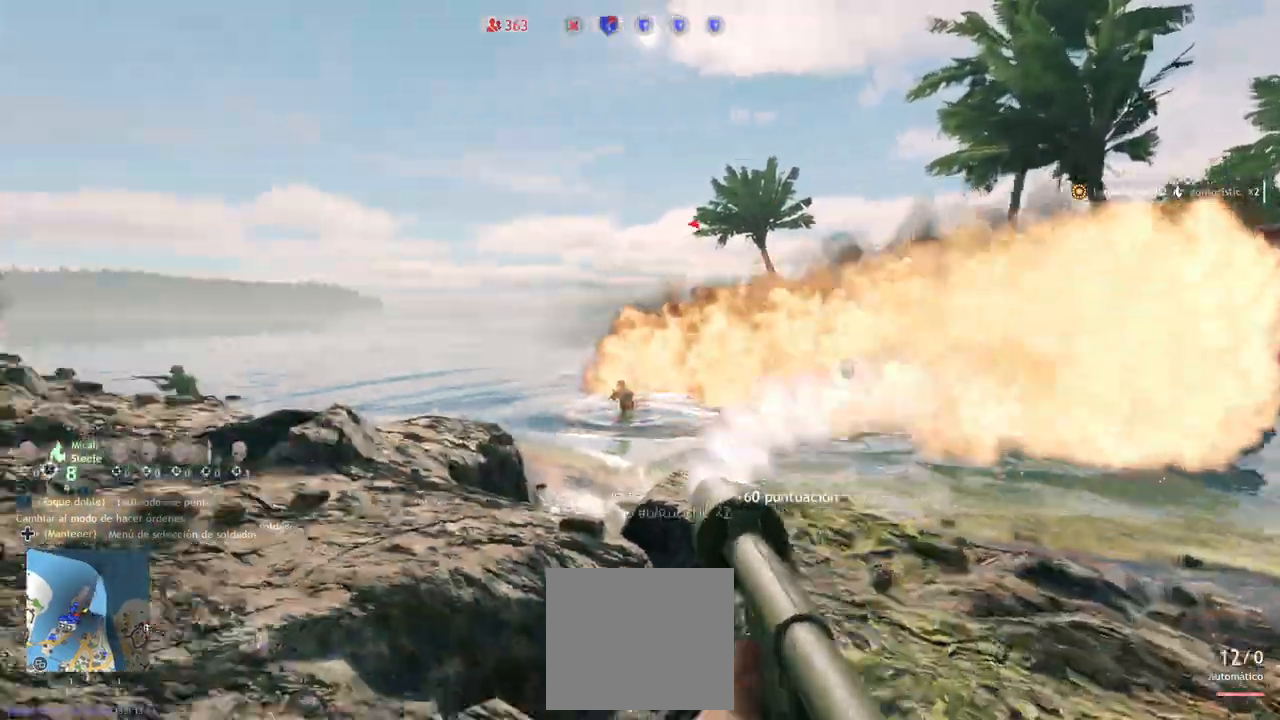
{"dt_ms": 500, "buttons": ["R2"], "left_stick": "right", "right_stick": "right", "events": [[67, "left_stick", "center"], [183, "right_stick", "center"], [200, "R1", "down"], [217, "left_stick", "right"], [267, "R1", "up"], [317, "right_stick", "right"]]}
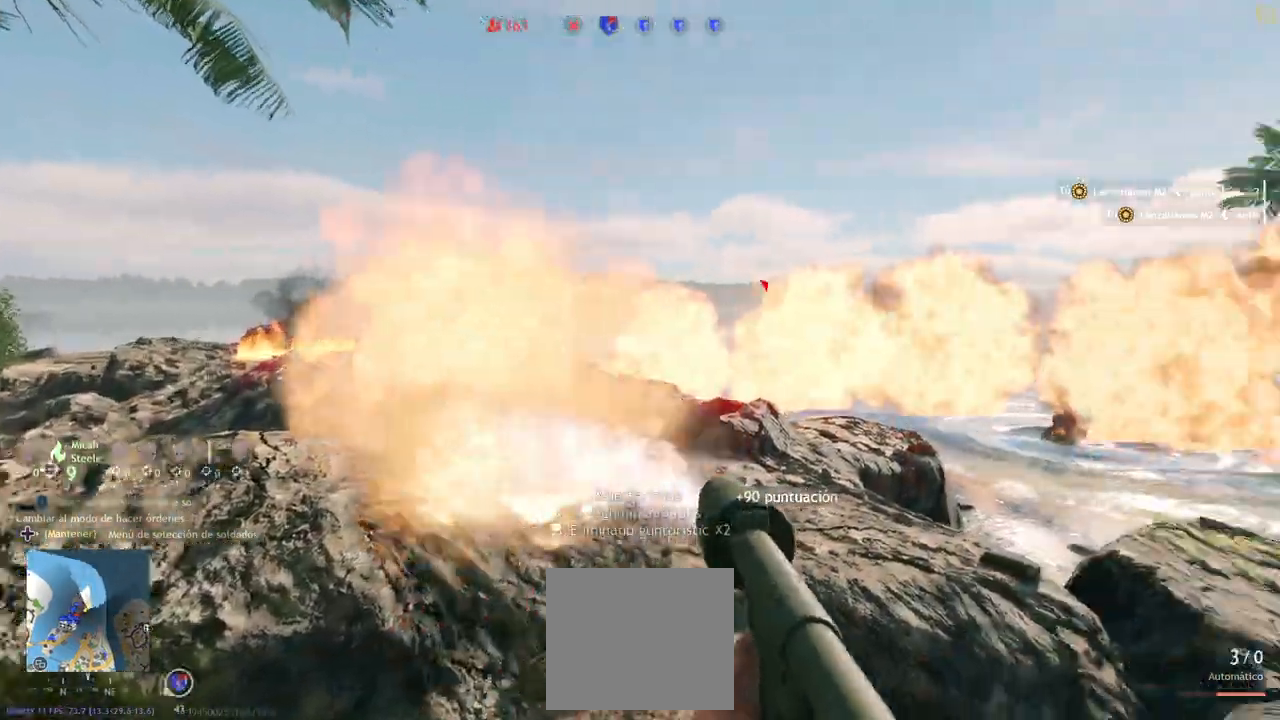
{"dt_ms": 500, "buttons": ["R2"], "left_stick": "left", "right_stick": "up-left", "events": [[183, "left_stick", "center"], [233, "right_stick", "center"], [267, "R1", "down"], [300, "right_stick", "up-left"], [383, "left_stick", "left"], [500, "R1", "up"]]}
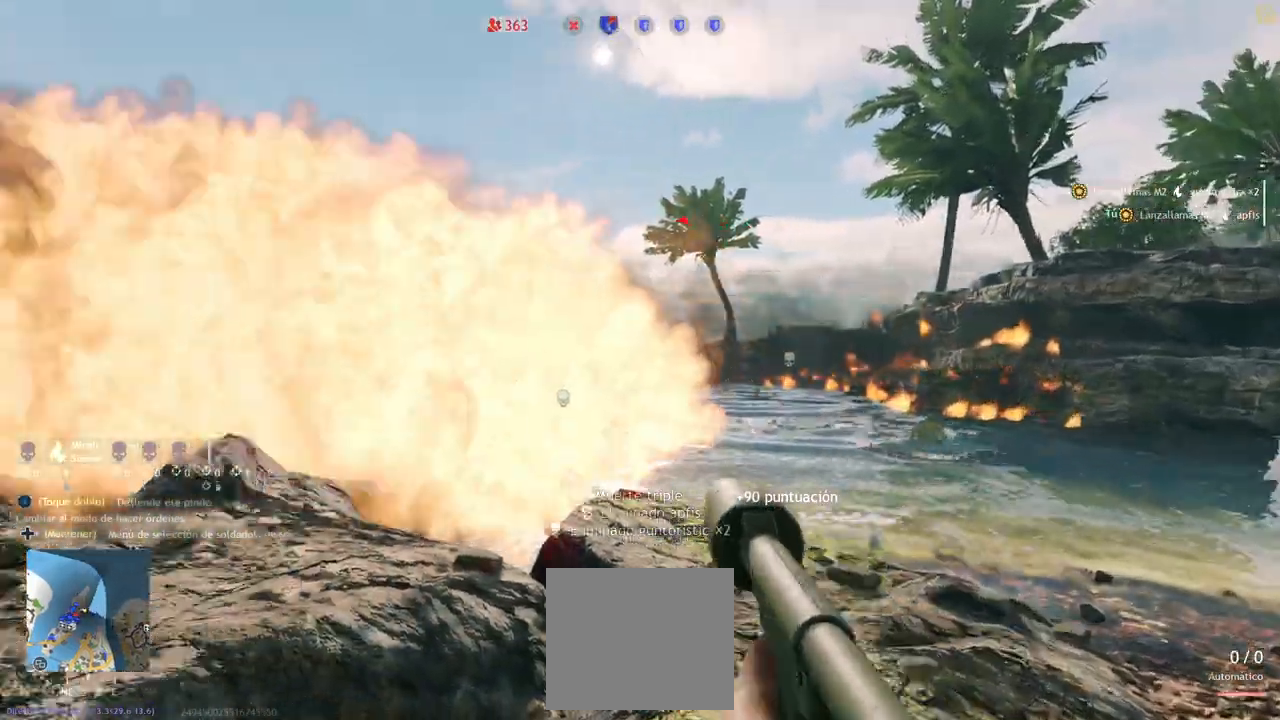
{"dt_ms": 500, "buttons": [], "left_stick": "down-right", "right_stick": "down-right", "events": [[33, "left_stick", "center"], [67, "right_stick", "up-right"], [133, "R2", "up"], [133, "left_stick", "down-right"], [133, "right_stick", "center"], [233, "R2", "down"], [267, "R1", "down"], [317, "R1", "up"], [333, "right_stick", "down-right"], [350, "R2", "up"]]}
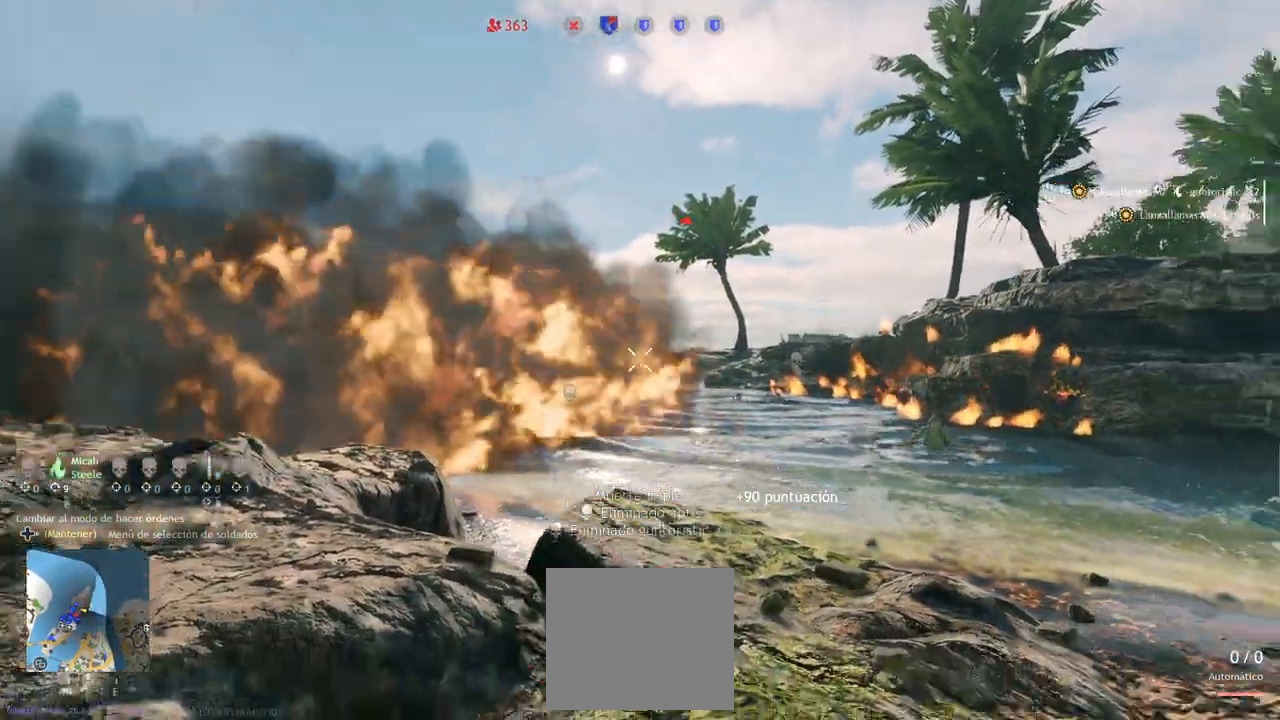
{"dt_ms": 500, "buttons": ["L2"], "left_stick": "left", "right_stick": "down-right", "events": [[67, "right_stick", "center"], [300, "right_stick", "down-right"], [383, "L2", "down"], [400, "left_stick", "center"], [450, "left_stick", "left"]]}
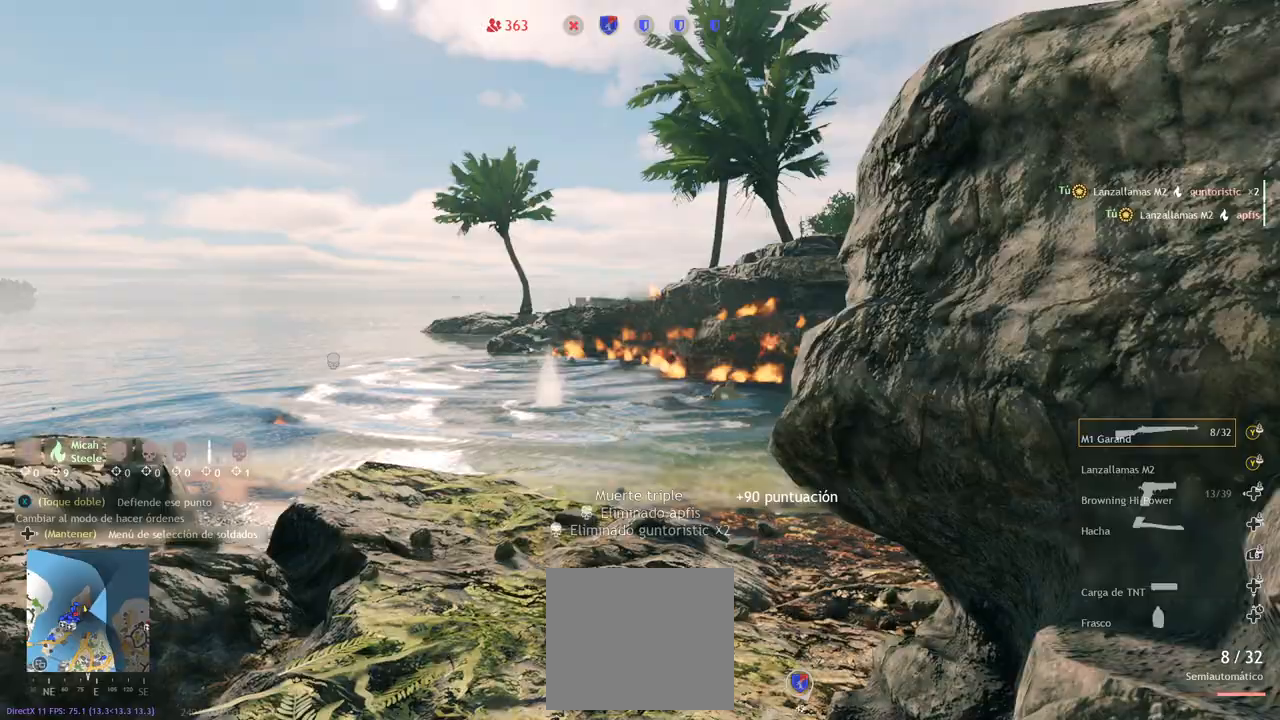
{"dt_ms": 500, "buttons": ["L2"], "left_stick": "left", "right_stick": "up", "events": [[50, "right_stick", "down"], [200, "right_stick", "down-right"], [450, "right_stick", "up"]]}
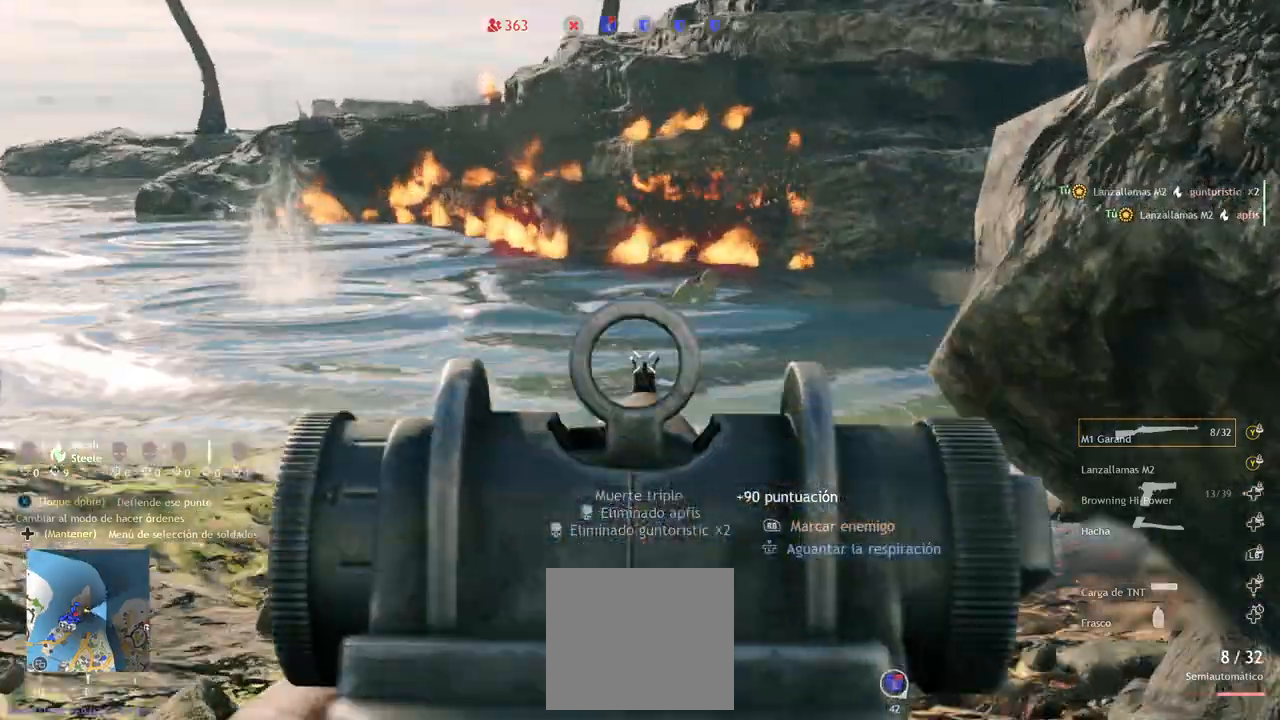
{"dt_ms": 1000, "buttons": ["L2", "R2"], "left_stick": "center", "right_stick": "down-right"}
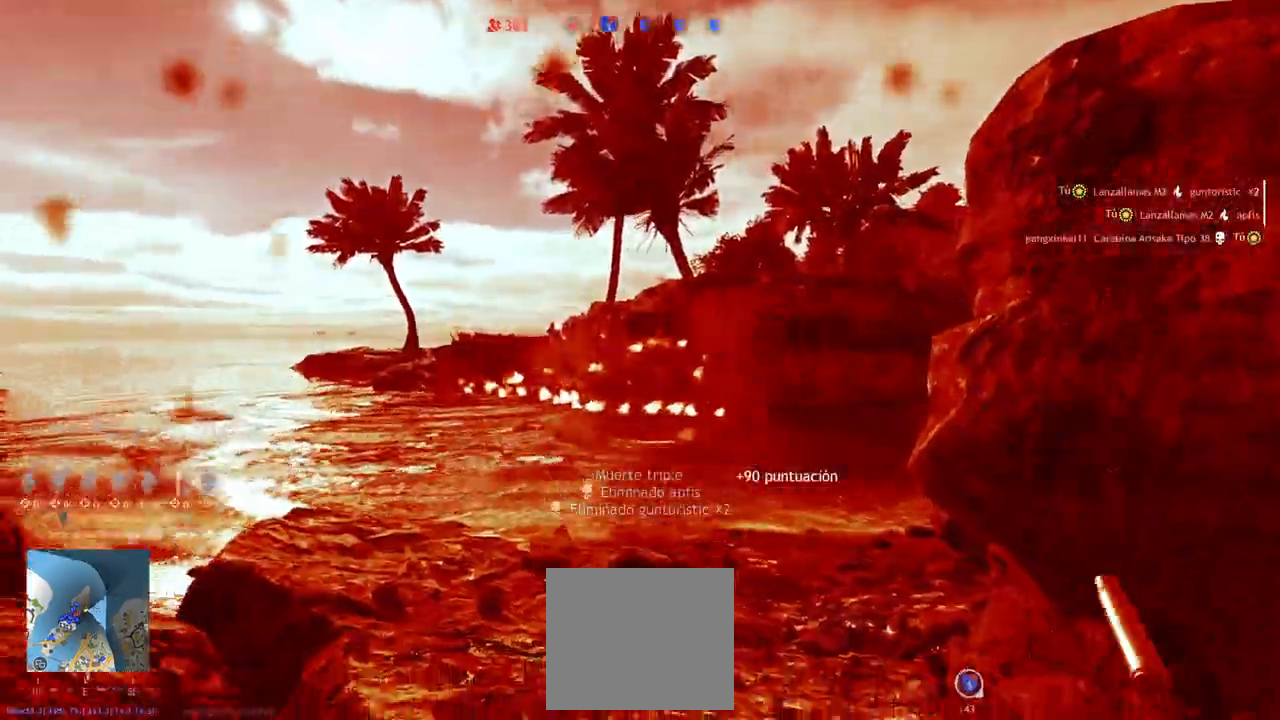
{"dt_ms": 500, "buttons": [], "left_stick": "center", "right_stick": "center", "events": [[17, "R2", "up"], [17, "right_stick", "down"], [117, "R2", "down"], [133, "right_stick", "center"], [150, "L2", "up"], [250, "R2", "up"]]}
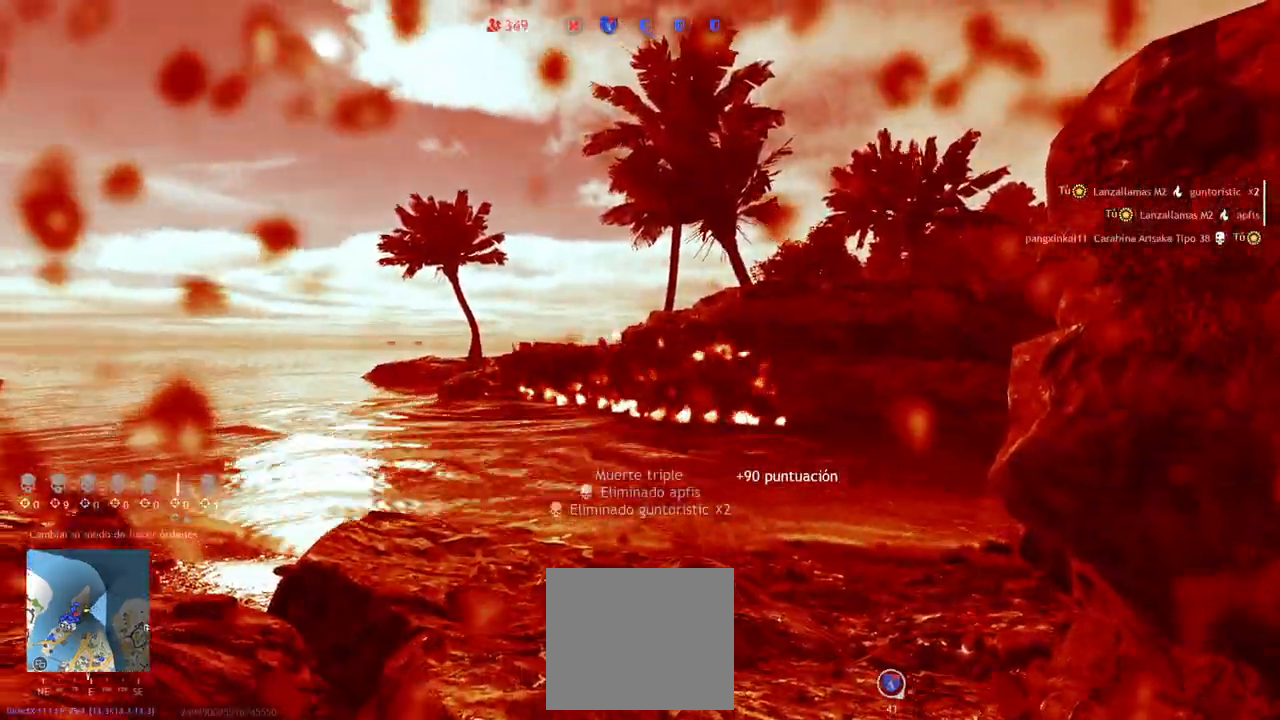
{"dt_ms": 500, "buttons": ["TRIANGLE"], "left_stick": "center", "right_stick": "center", "events": [[300, "TRIANGLE", "down"], [350, "TRIANGLE", "up"], [483, "TRIANGLE", "down"]]}
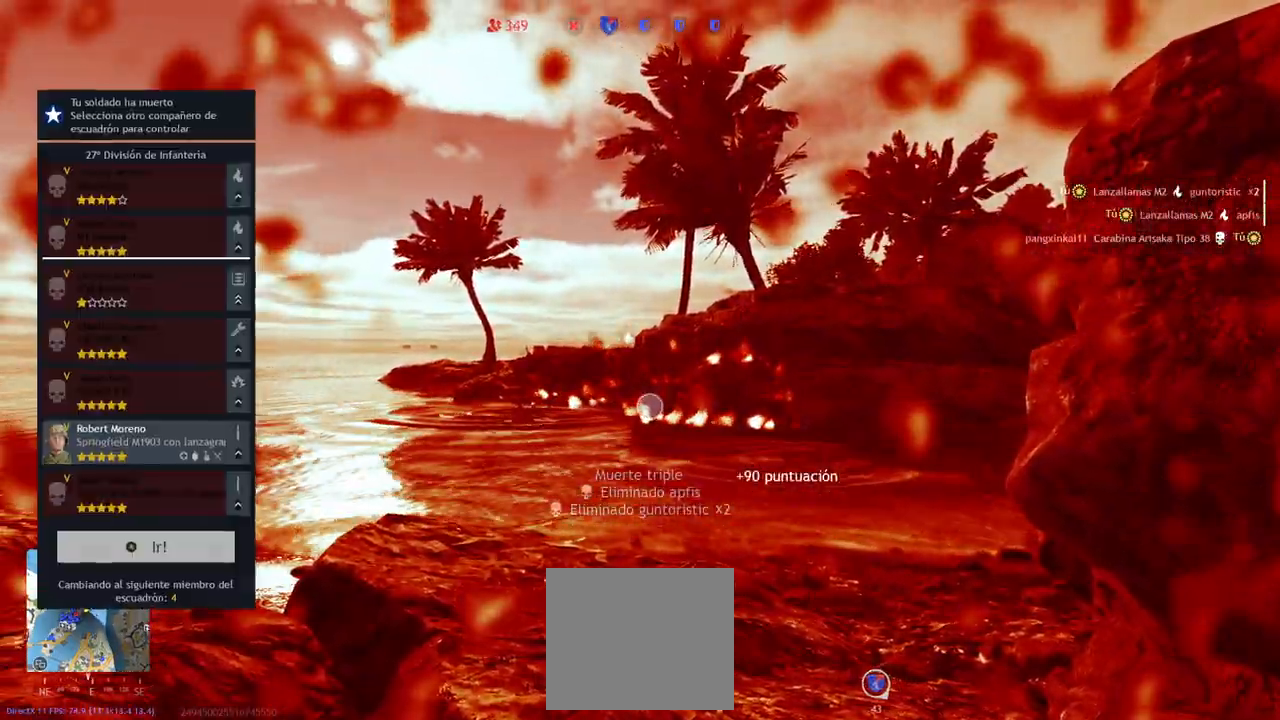
{"dt_ms": 500, "buttons": ["DPAD_LEFT"], "left_stick": "center", "right_stick": "center", "events": [[50, "TRIANGLE", "up"], [283, "DPAD_LEFT", "down"]]}